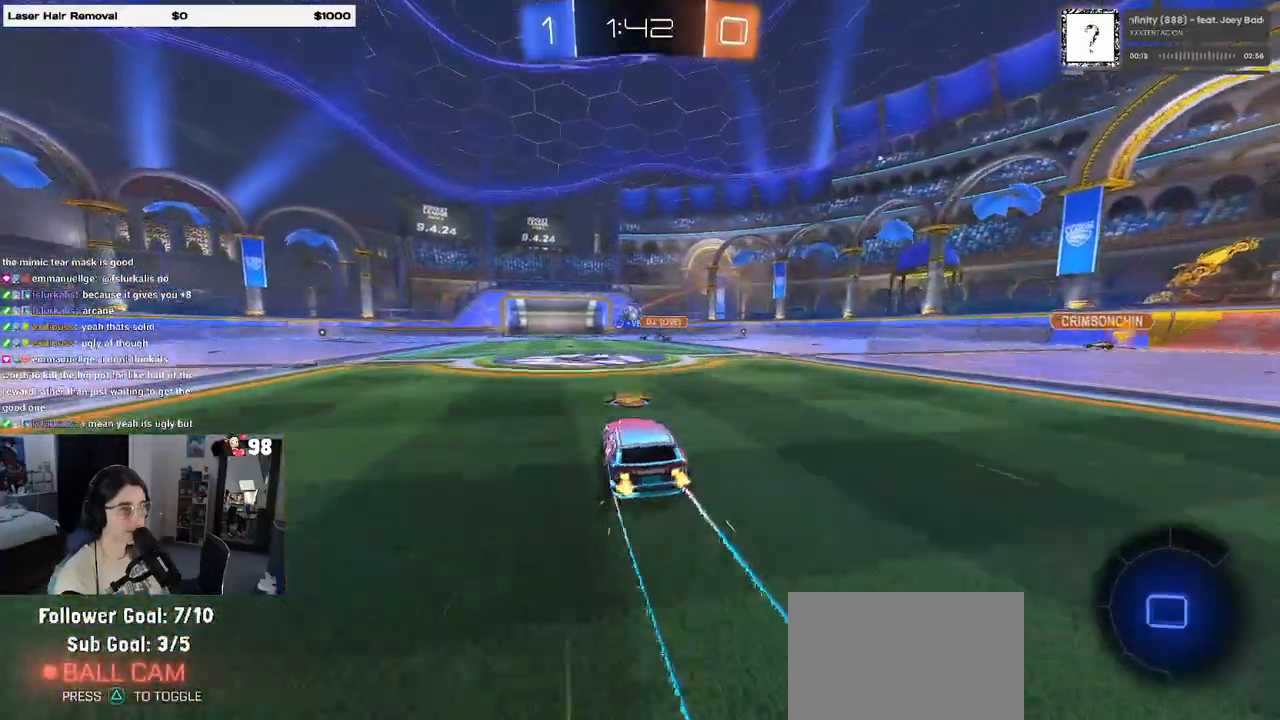
Gameplay with a controller (PlayStation layout); each line is a JSON object with the inputs held at the frame after it. "events" lists button and stick changes between this image and that frame as [ms after this image, input, new state], when the widget could be followed in between.
{"buttons": ["TRIANGLE", "R2"], "left_stick": "down-right", "right_stick": "center", "events": [[17, "left_stick", "right"], [117, "left_stick", "center"], [150, "CROSS", "down"], [233, "left_stick", "up-right"], [250, "CROSS", "up"], [283, "CROSS", "down"], [400, "left_stick", "down-right"], [433, "CROSS", "up"], [467, "TRIANGLE", "down"]]}
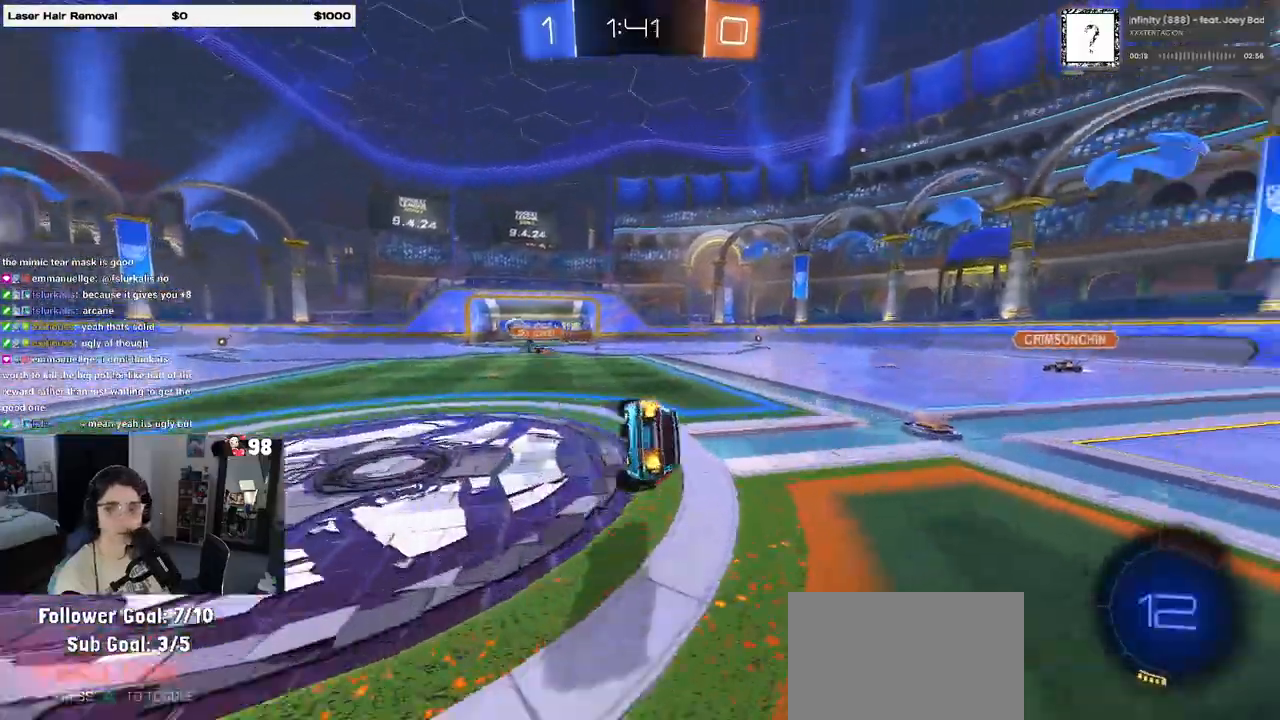
{"buttons": ["SQUARE", "R2"], "left_stick": "right", "right_stick": "center", "events": [[50, "TRIANGLE", "up"], [217, "left_stick", "right"], [367, "SQUARE", "down"]]}
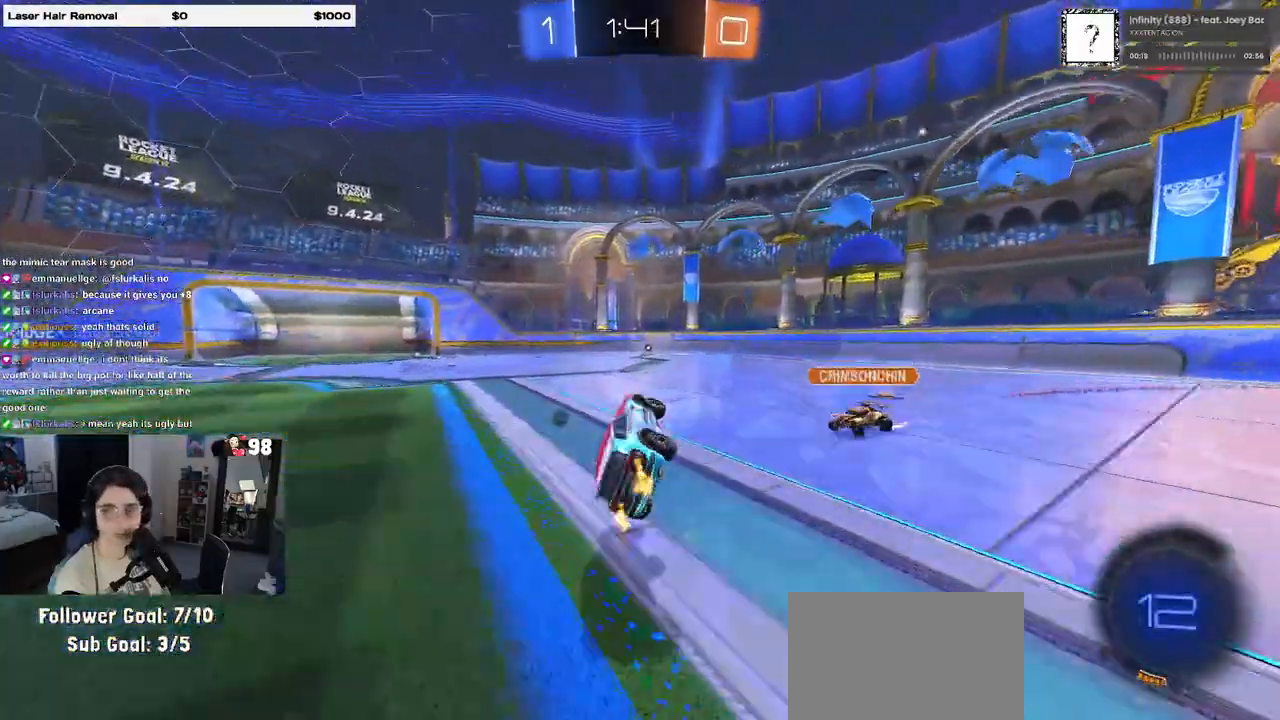
{"buttons": ["R1", "R2"], "left_stick": "center", "right_stick": "center", "events": [[83, "SQUARE", "up"], [217, "left_stick", "center"], [417, "R1", "down"]]}
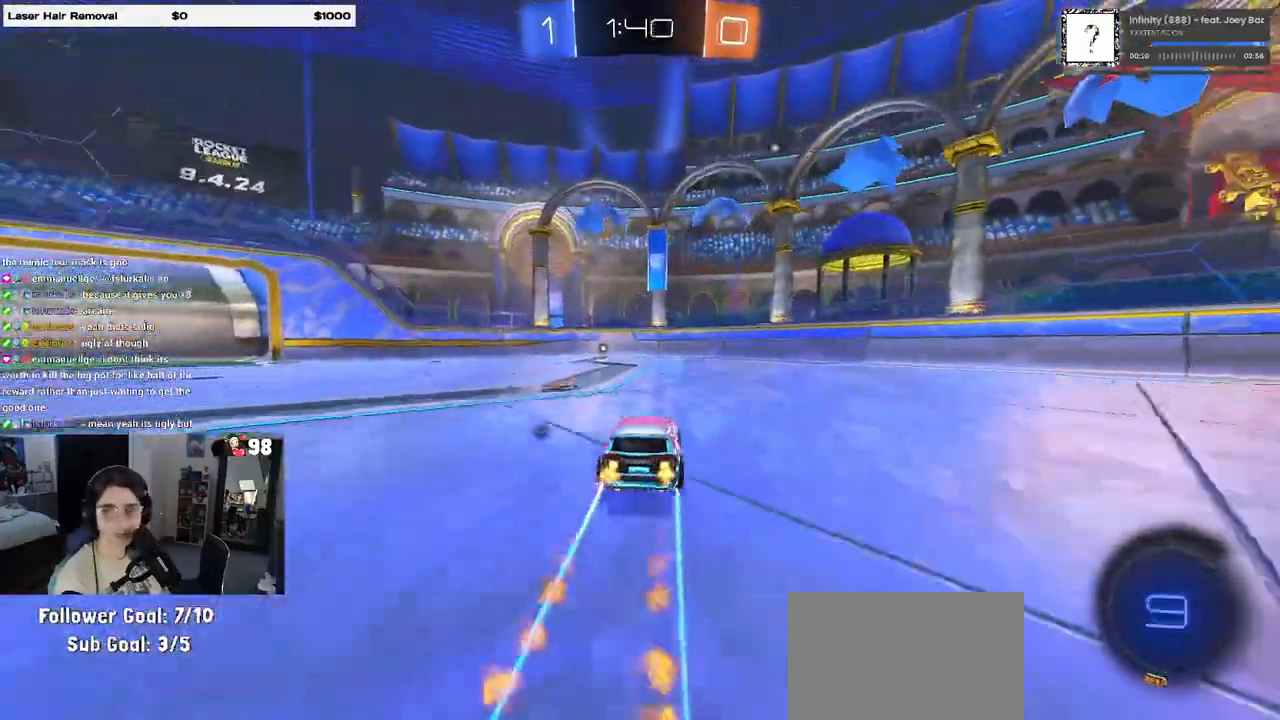
{"buttons": ["R2"], "left_stick": "center", "right_stick": "center", "events": [[150, "R1", "up"]]}
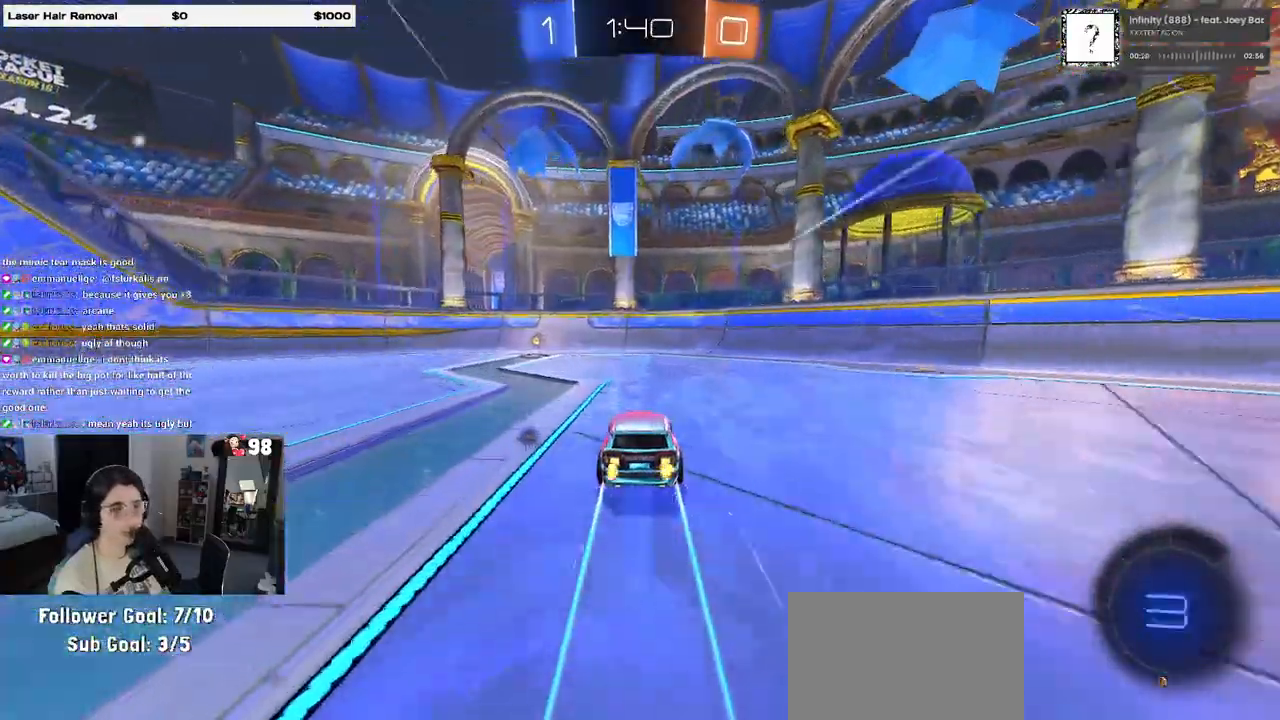
{"buttons": ["R2"], "left_stick": "left", "right_stick": "center", "events": [[67, "TRIANGLE", "down"], [67, "left_stick", "left"], [183, "TRIANGLE", "up"], [267, "left_stick", "center"], [483, "left_stick", "left"]]}
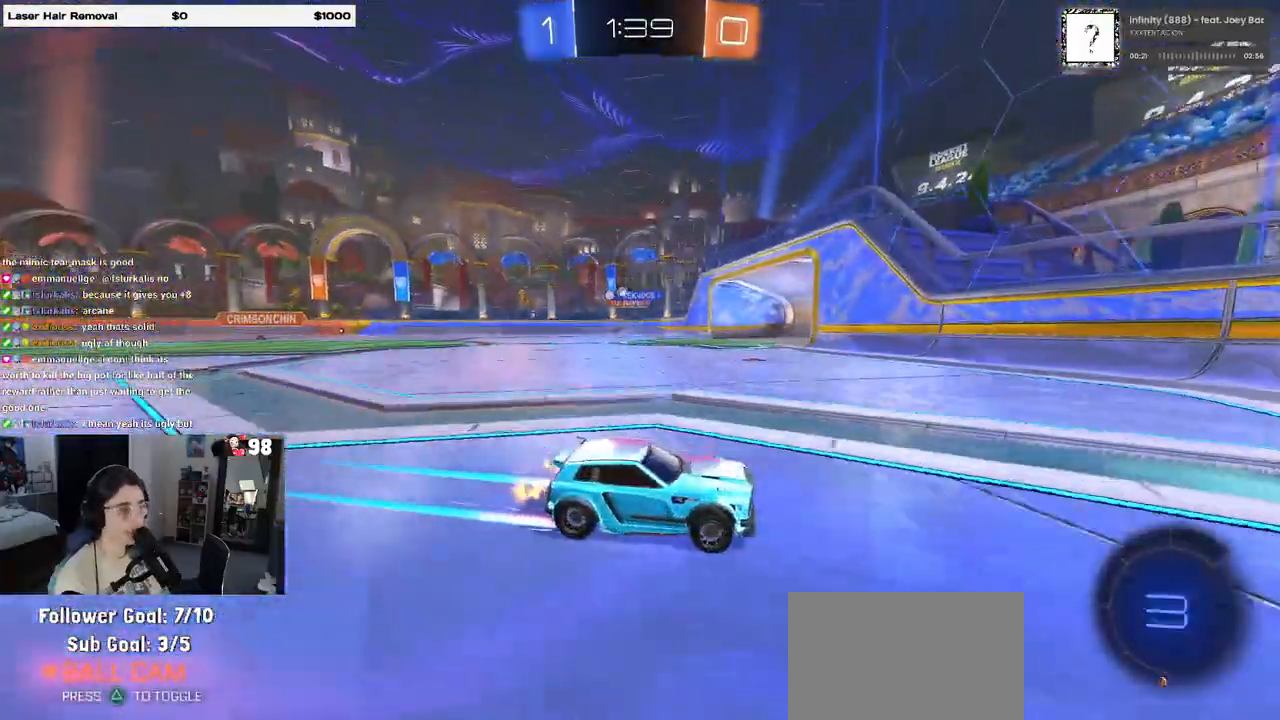
{"buttons": ["R2"], "left_stick": "left", "right_stick": "center", "events": [[50, "SQUARE", "down"], [150, "SQUARE", "up"]]}
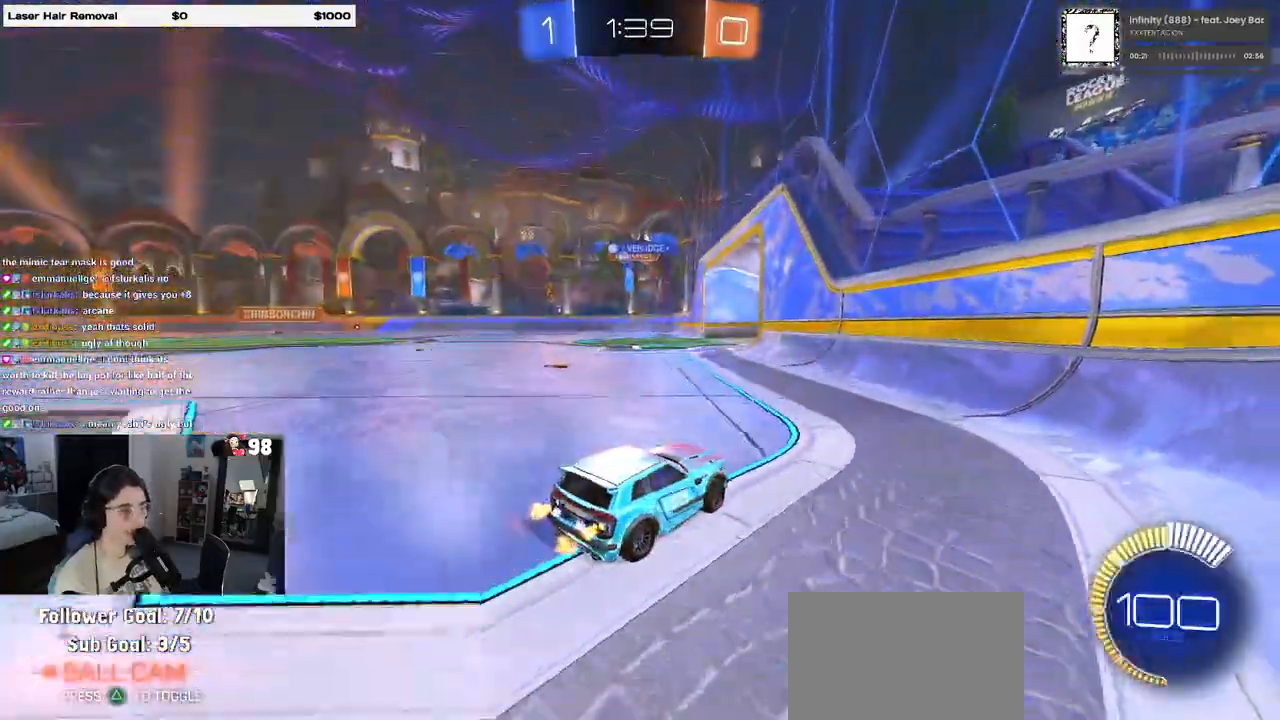
{"buttons": ["R2"], "left_stick": "center", "right_stick": "center", "events": [[350, "left_stick", "center"]]}
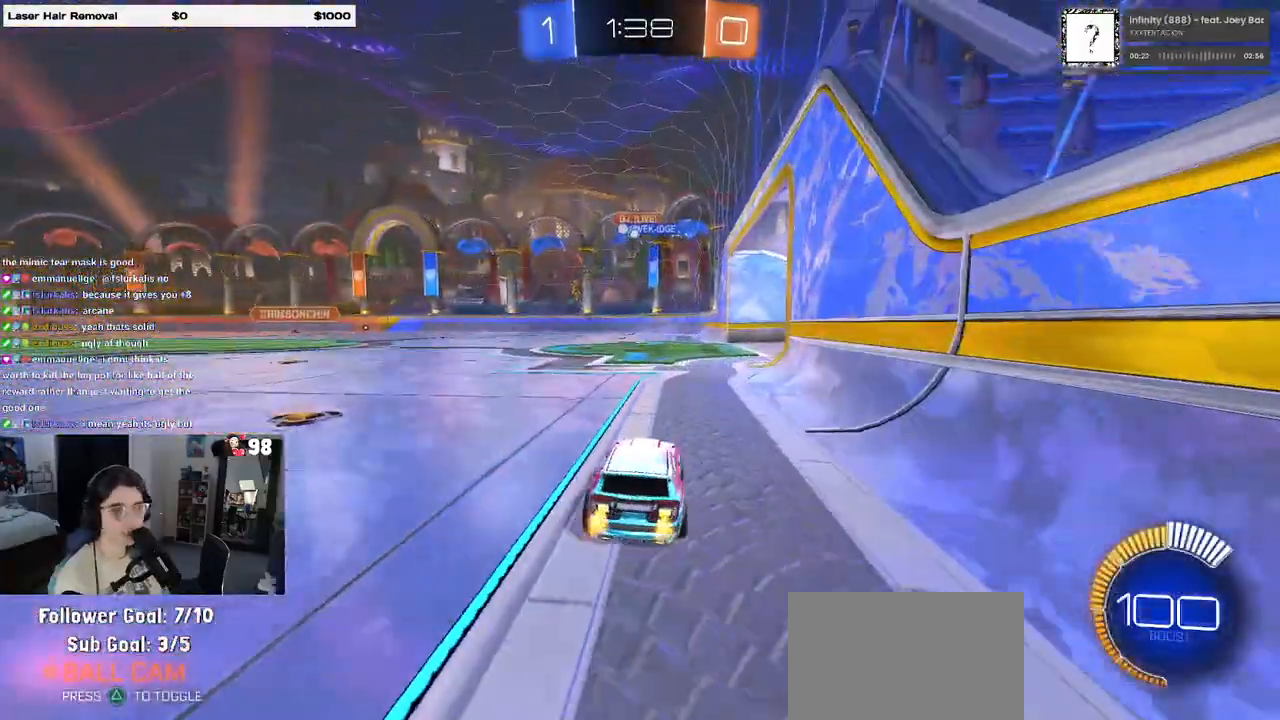
{"buttons": ["L2"], "left_stick": "right", "right_stick": "center", "events": [[433, "R2", "up"], [433, "left_stick", "right"], [500, "L2", "down"]]}
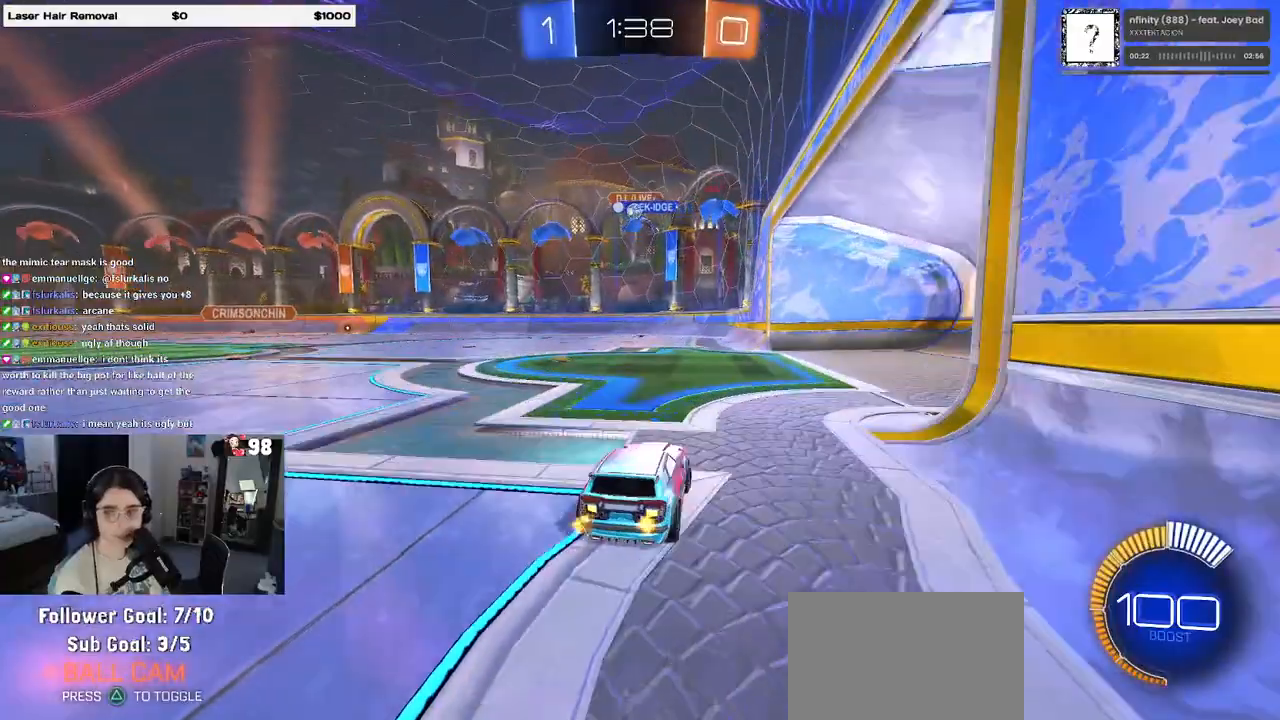
{"buttons": ["R2"], "left_stick": "right", "right_stick": "center", "events": [[183, "L2", "up"], [200, "R2", "down"], [333, "left_stick", "center"], [433, "left_stick", "right"]]}
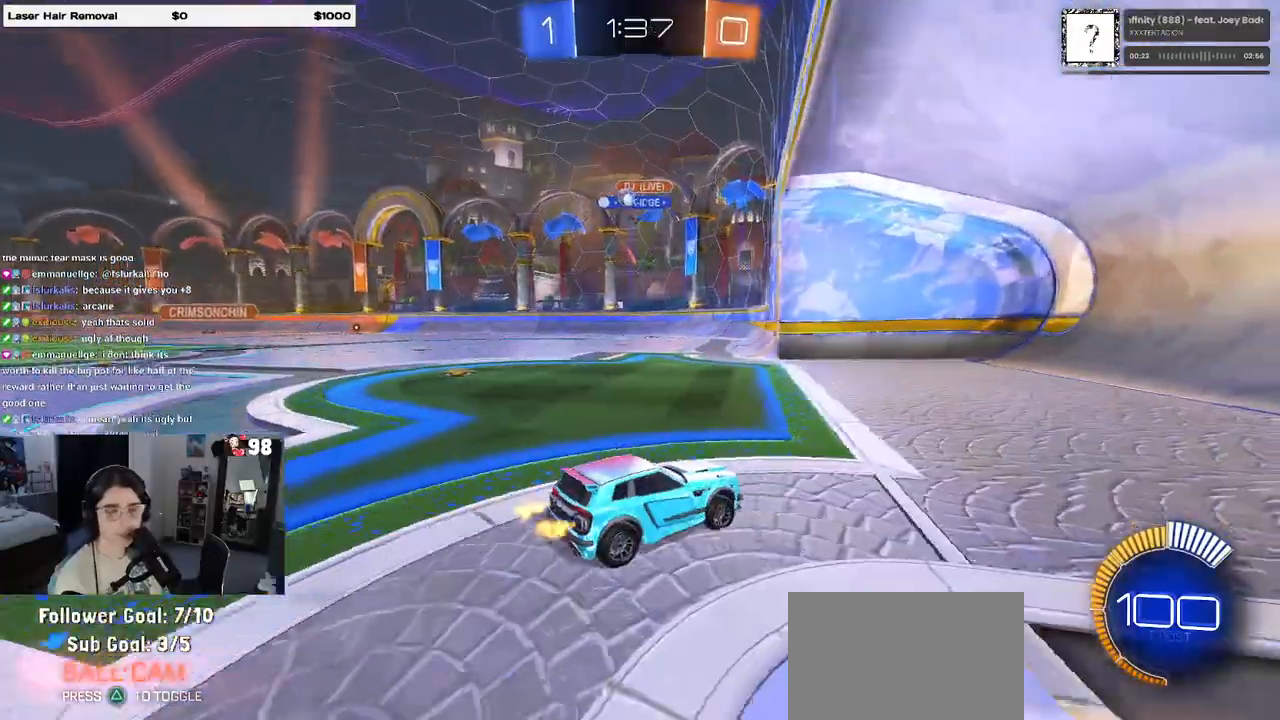
{"buttons": ["R2"], "left_stick": "left", "right_stick": "center", "events": [[83, "left_stick", "center"], [250, "left_stick", "left"]]}
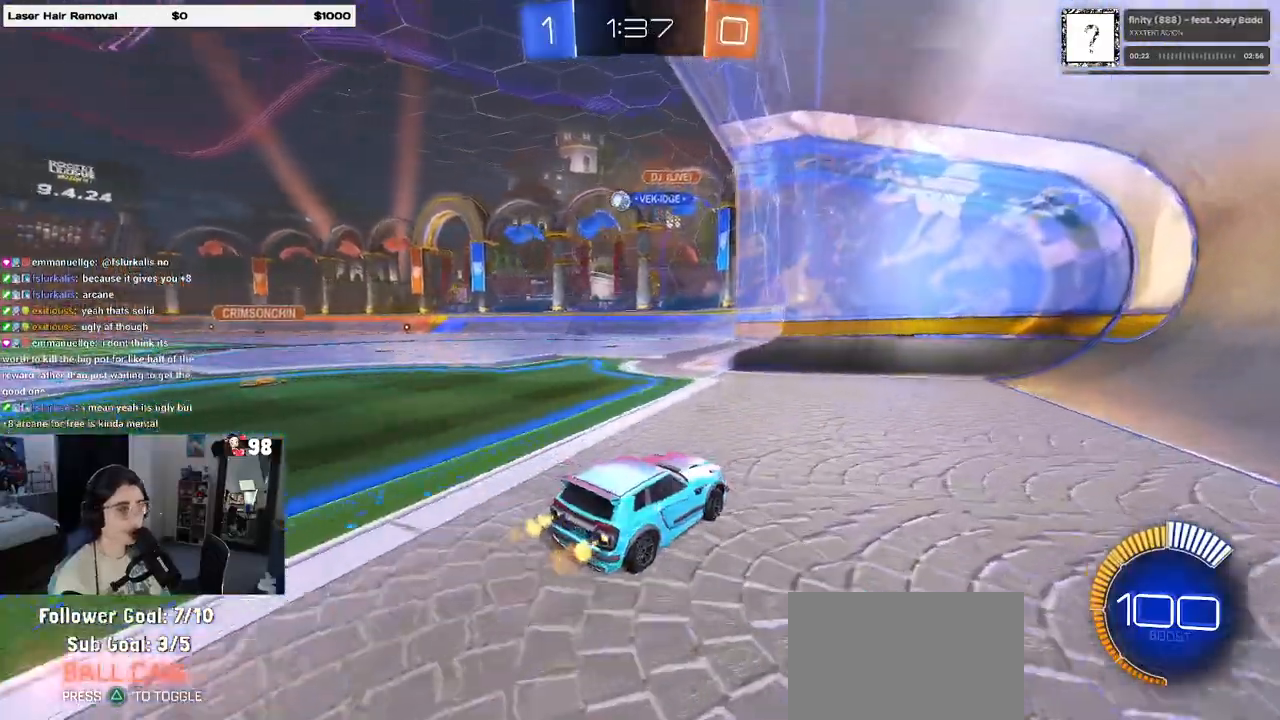
{"buttons": ["R2"], "left_stick": "center", "right_stick": "center", "events": [[350, "left_stick", "center"]]}
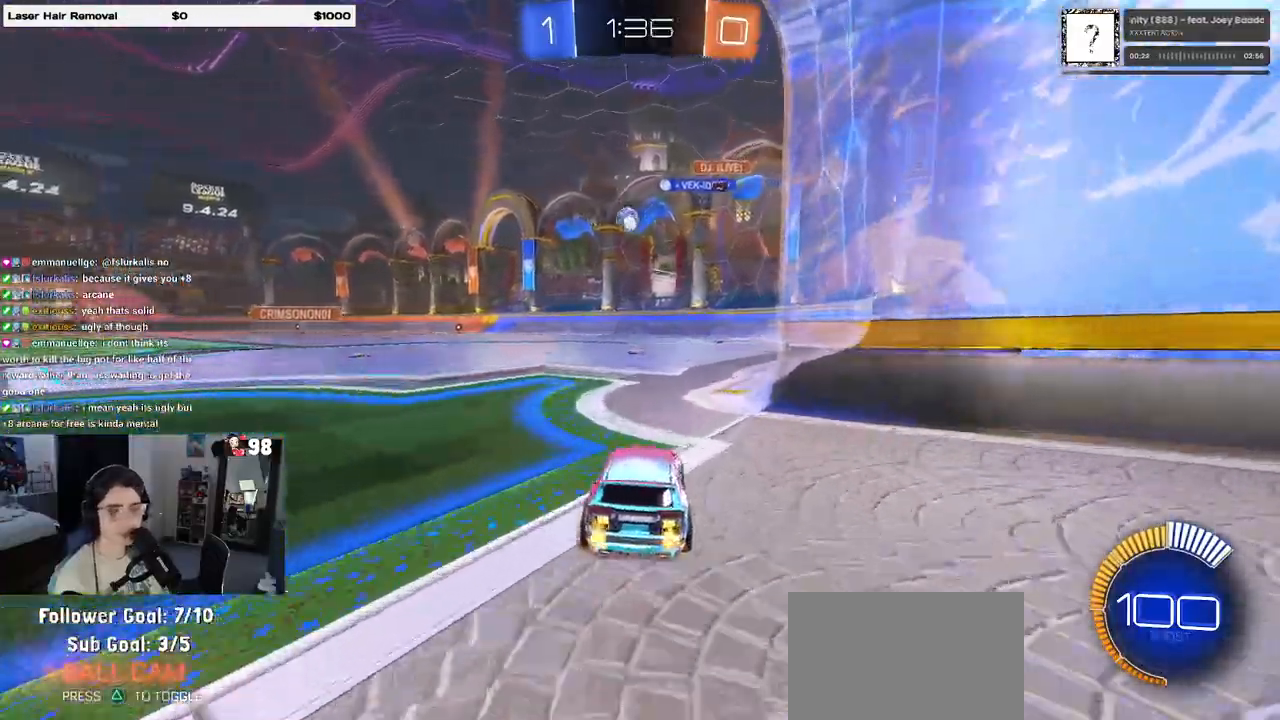
{"buttons": ["R2"], "left_stick": "left", "right_stick": "center", "events": [[333, "left_stick", "left"]]}
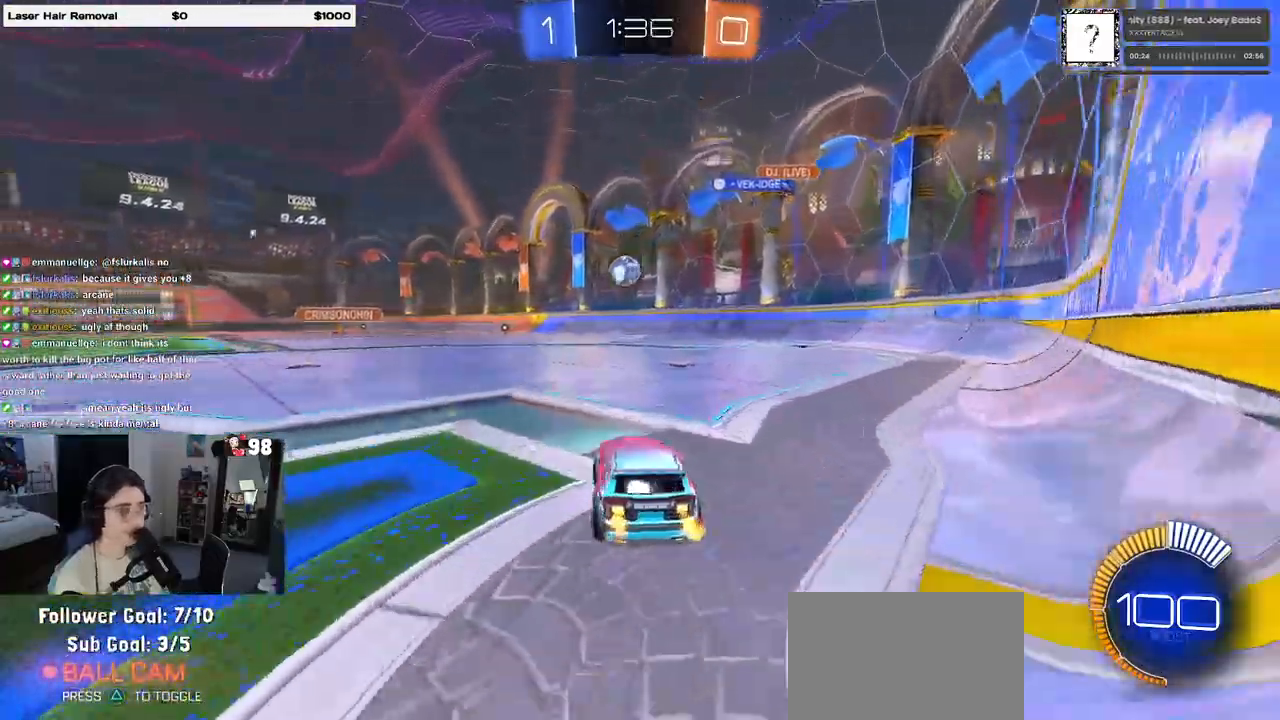
{"buttons": ["R2"], "left_stick": "left", "right_stick": "center", "events": [[67, "left_stick", "center"], [183, "left_stick", "right"], [300, "R2", "up"], [317, "L2", "down"], [333, "left_stick", "center"], [400, "left_stick", "up-left"], [450, "R2", "down"], [483, "left_stick", "left"], [500, "L2", "up"]]}
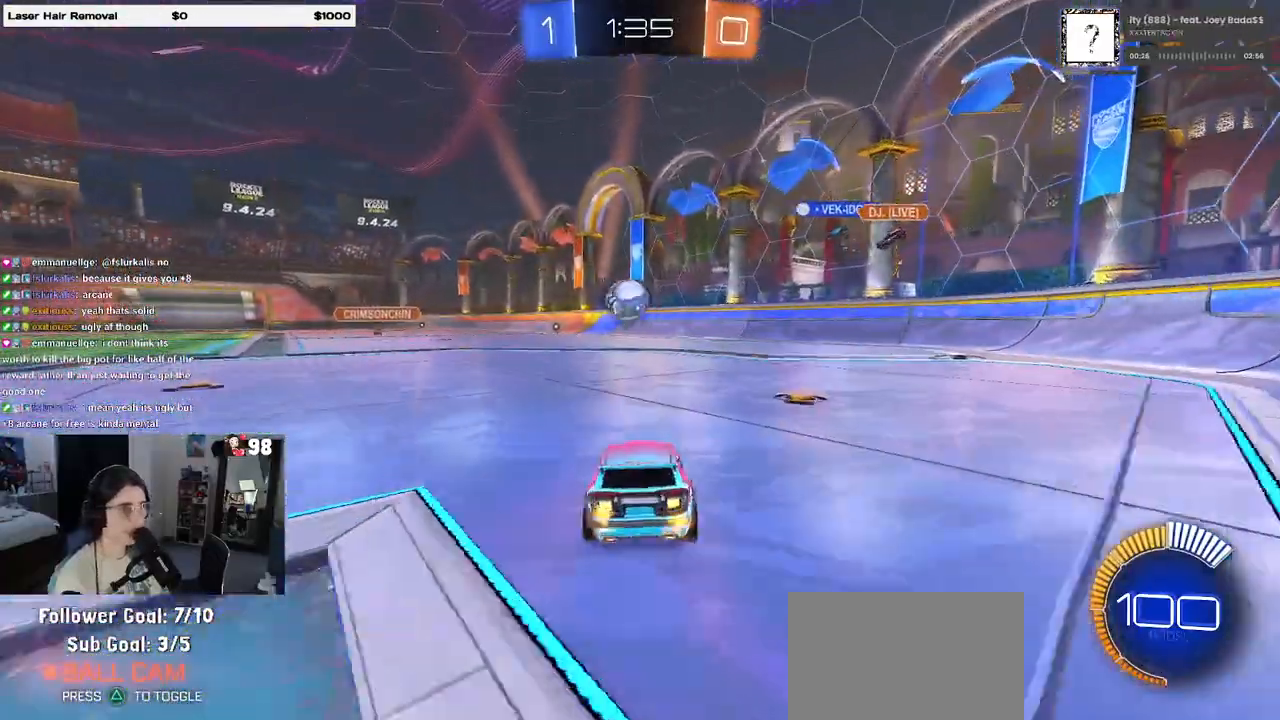
{"buttons": ["R2"], "left_stick": "center", "right_stick": "center", "events": [[167, "left_stick", "center"]]}
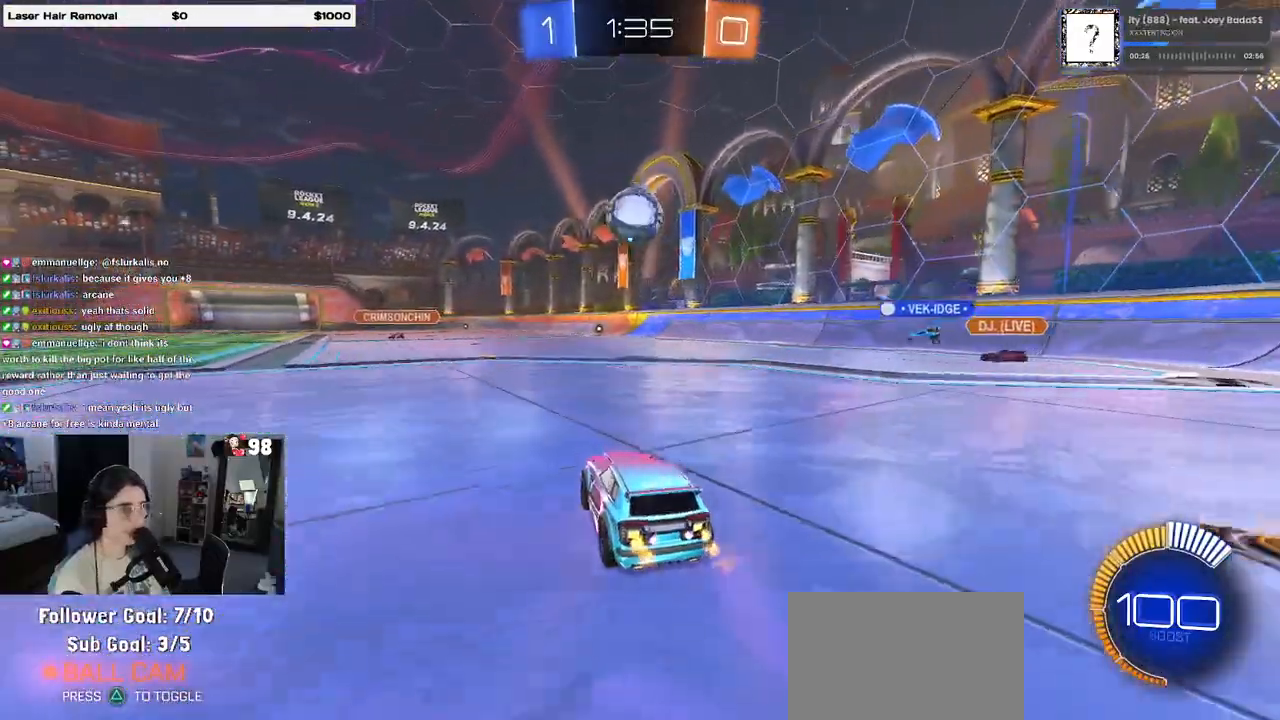
{"buttons": ["L1", "R1", "R2"], "left_stick": "left", "right_stick": "center", "events": [[83, "CROSS", "down"], [100, "left_stick", "down"], [250, "CROSS", "up"], [250, "left_stick", "center"], [317, "CROSS", "down"], [350, "R1", "down"], [350, "left_stick", "left"], [433, "CROSS", "up"], [500, "L1", "down"]]}
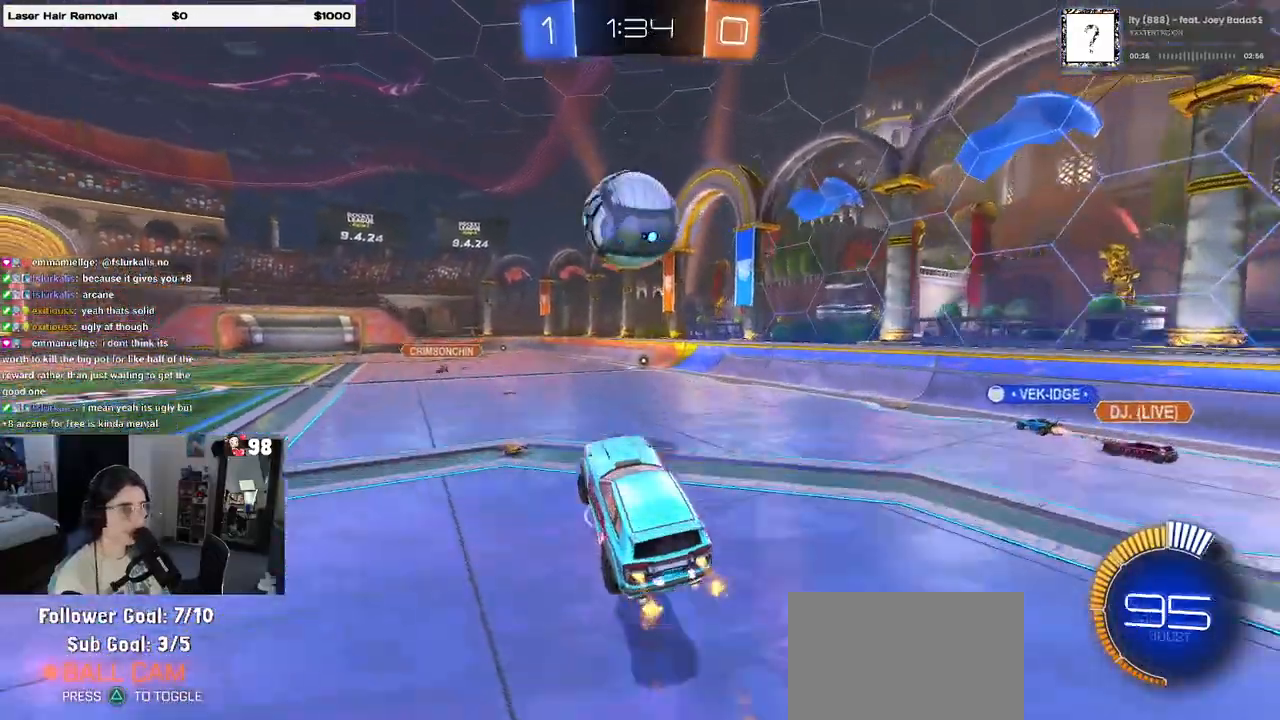
{"buttons": ["L1", "R1", "R2"], "left_stick": "up-right", "right_stick": "center", "events": [[100, "left_stick", "down"], [167, "left_stick", "right"], [217, "R1", "up"], [217, "left_stick", "up-right"], [400, "R1", "down"]]}
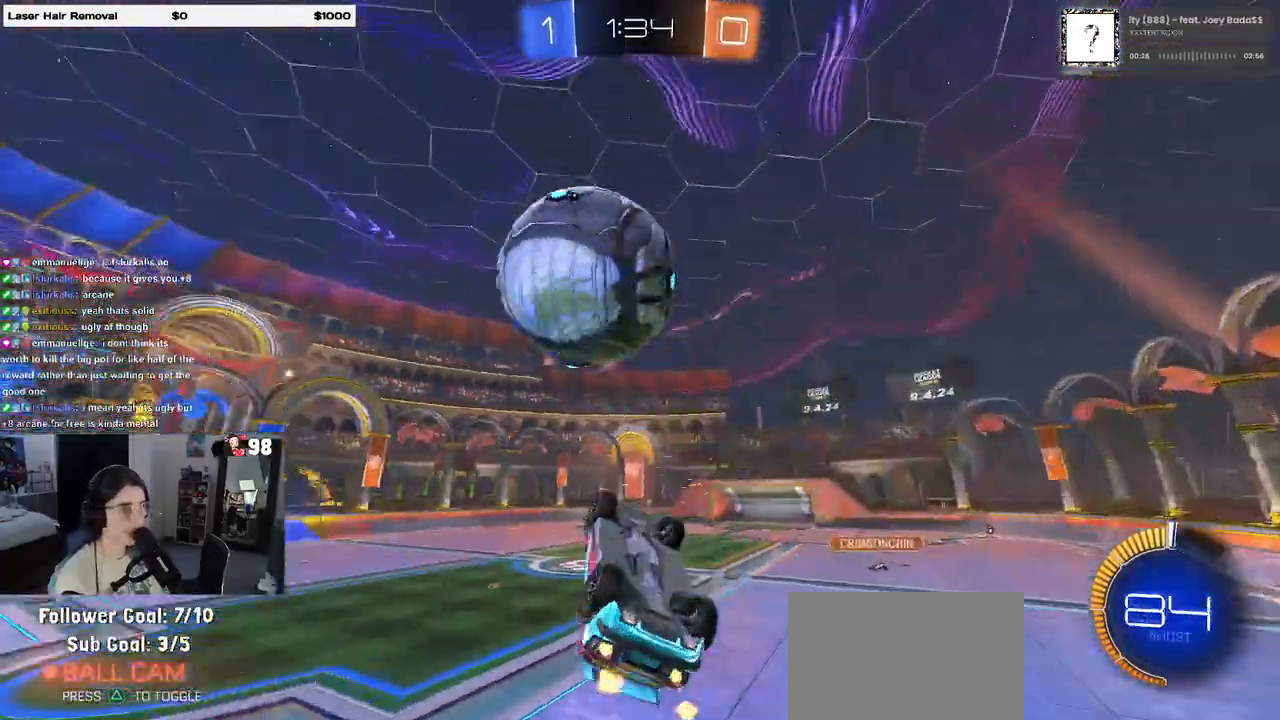
{"buttons": ["L1", "R1"], "left_stick": "down-left", "right_stick": "center", "events": [[217, "R1", "up"], [233, "left_stick", "up-left"], [250, "L1", "up"], [317, "R1", "down"], [333, "R2", "up"], [400, "L1", "down"], [433, "left_stick", "down-left"]]}
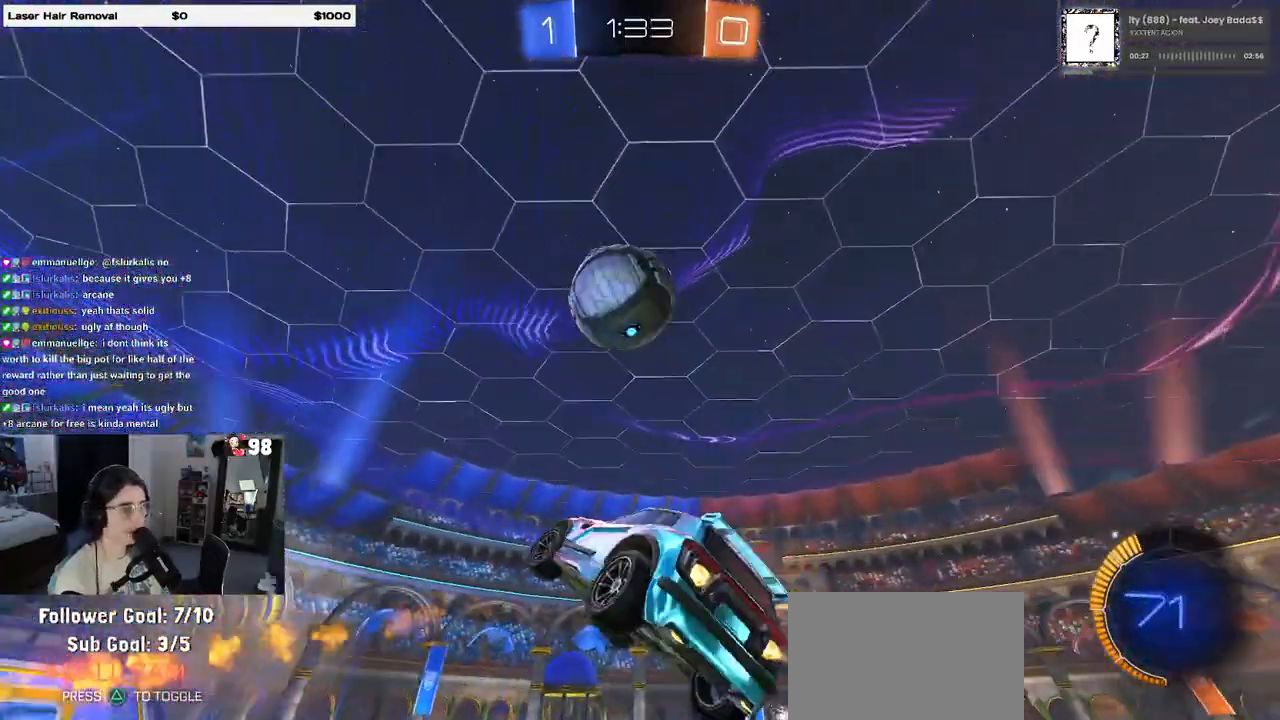
{"buttons": ["R1"], "left_stick": "up-right", "right_stick": "center", "events": [[67, "left_stick", "down-right"], [200, "left_stick", "right"], [300, "left_stick", "up-right"], [450, "L1", "up"]]}
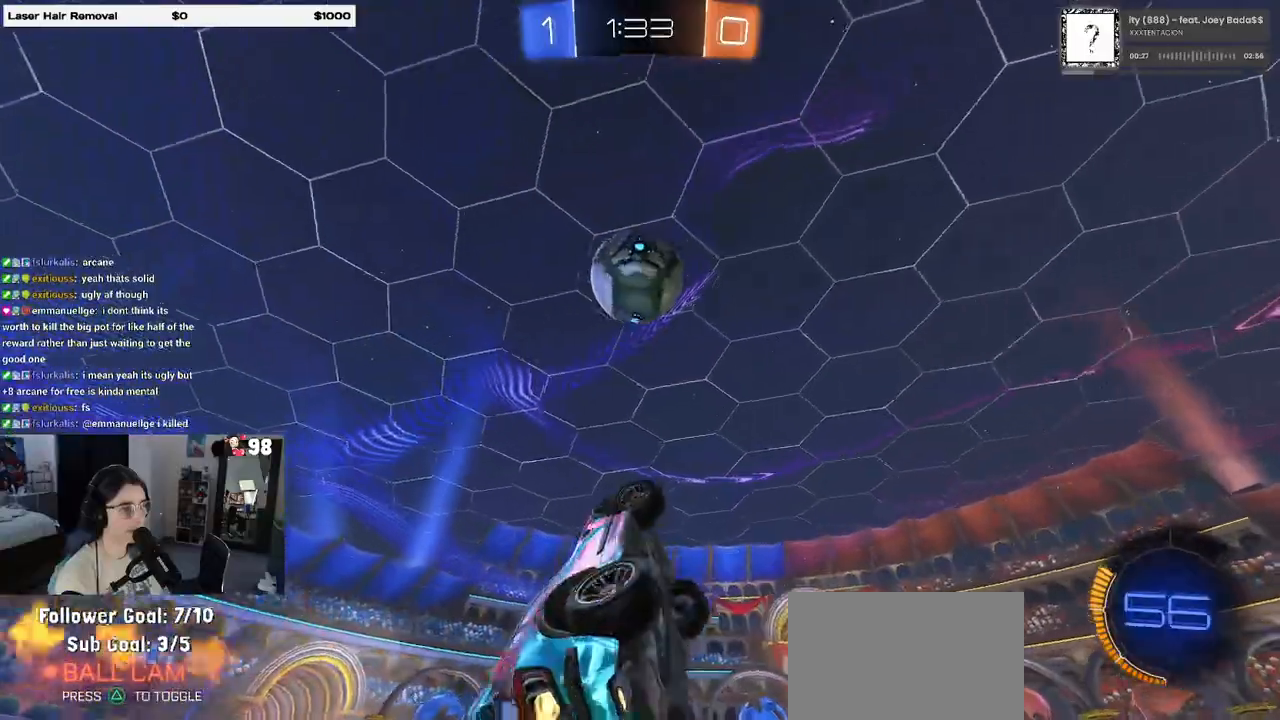
{"buttons": ["L1", "R1"], "left_stick": "up-left", "right_stick": "center", "events": [[117, "L1", "down"], [283, "left_stick", "down-right"], [433, "left_stick", "up-right"], [500, "left_stick", "up-left"]]}
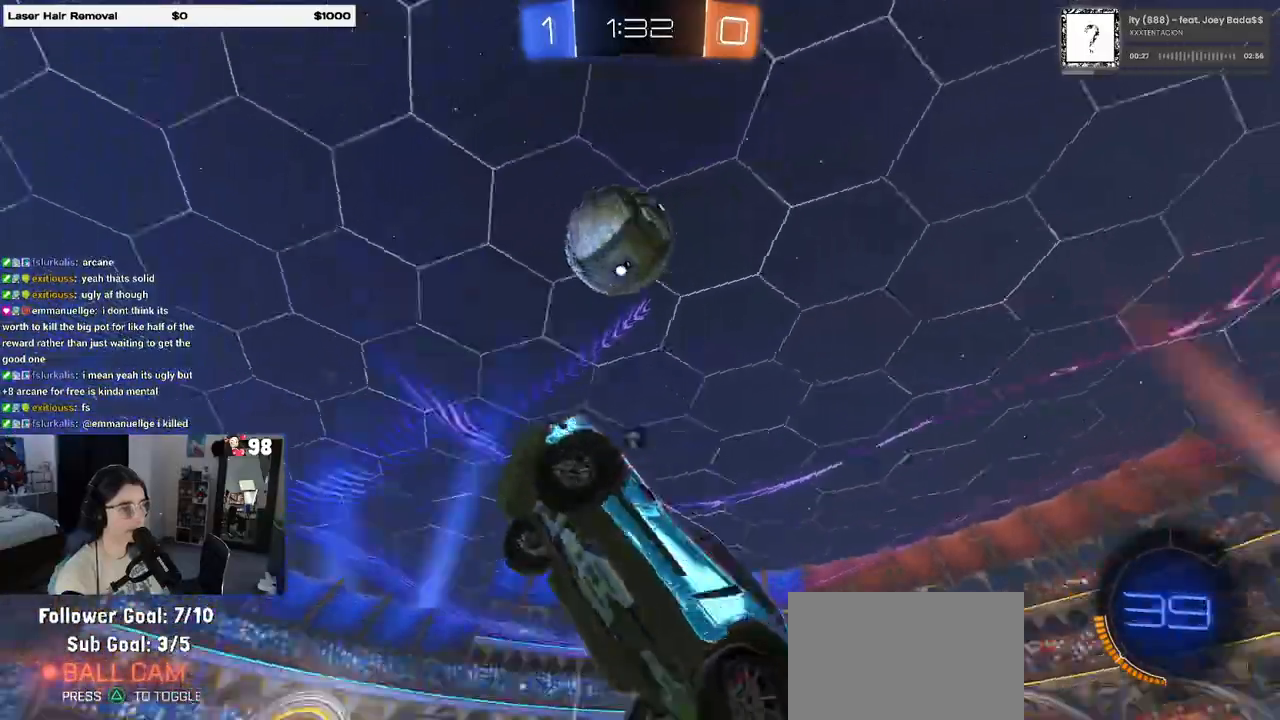
{"buttons": [], "left_stick": "down-left", "right_stick": "center", "events": [[17, "TRIANGLE", "down"], [100, "left_stick", "down-left"], [150, "TRIANGLE", "up"], [183, "L1", "up"], [183, "R1", "up"]]}
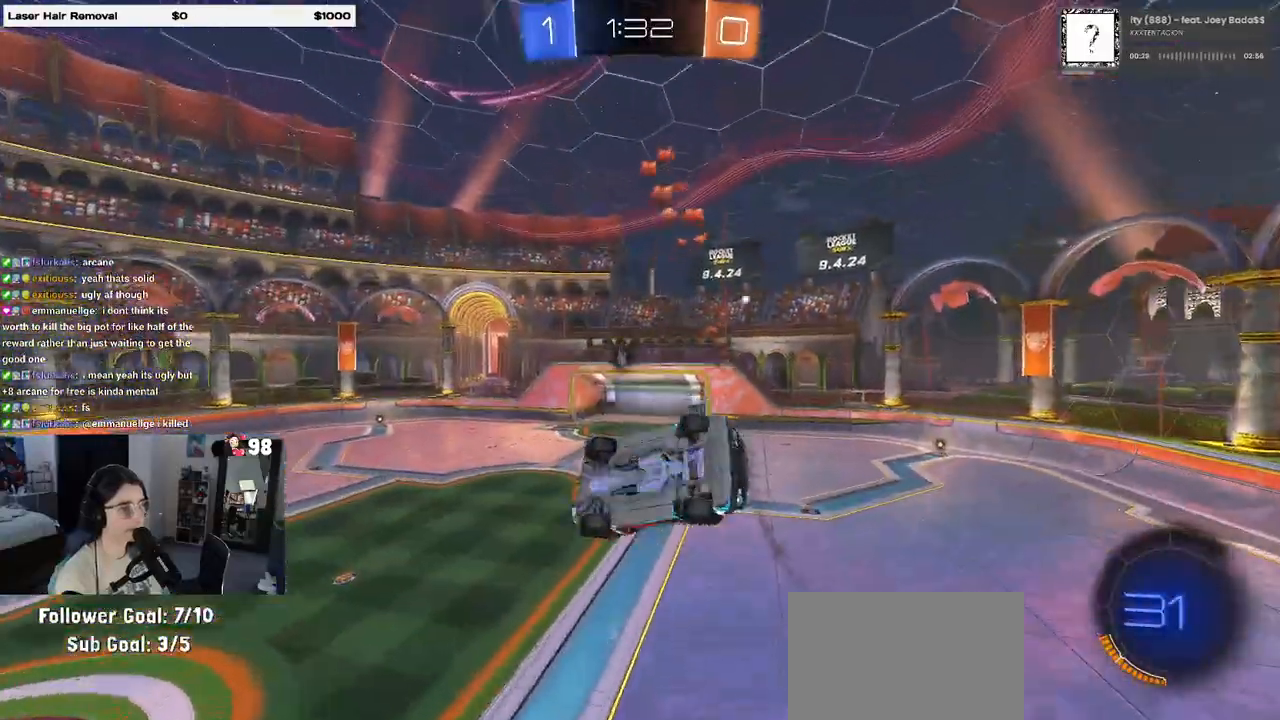
{"buttons": ["R2"], "left_stick": "down-right", "right_stick": "center", "events": [[67, "R1", "down"], [83, "left_stick", "down"], [183, "left_stick", "center"], [200, "R1", "up"], [233, "R2", "down"], [267, "TRIANGLE", "down"], [383, "TRIANGLE", "up"], [400, "left_stick", "down-right"]]}
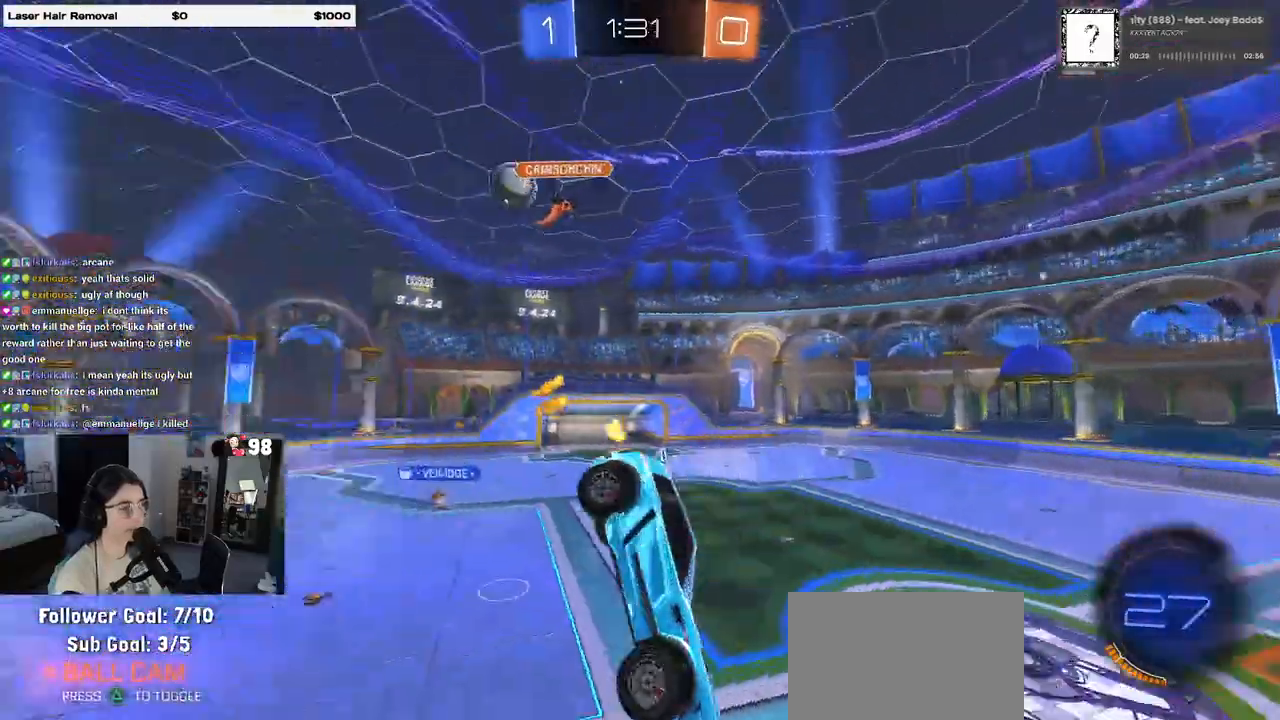
{"buttons": ["R2"], "left_stick": "center", "right_stick": "center", "events": [[33, "left_stick", "right"], [50, "SQUARE", "down"], [183, "SQUARE", "up"], [267, "left_stick", "center"]]}
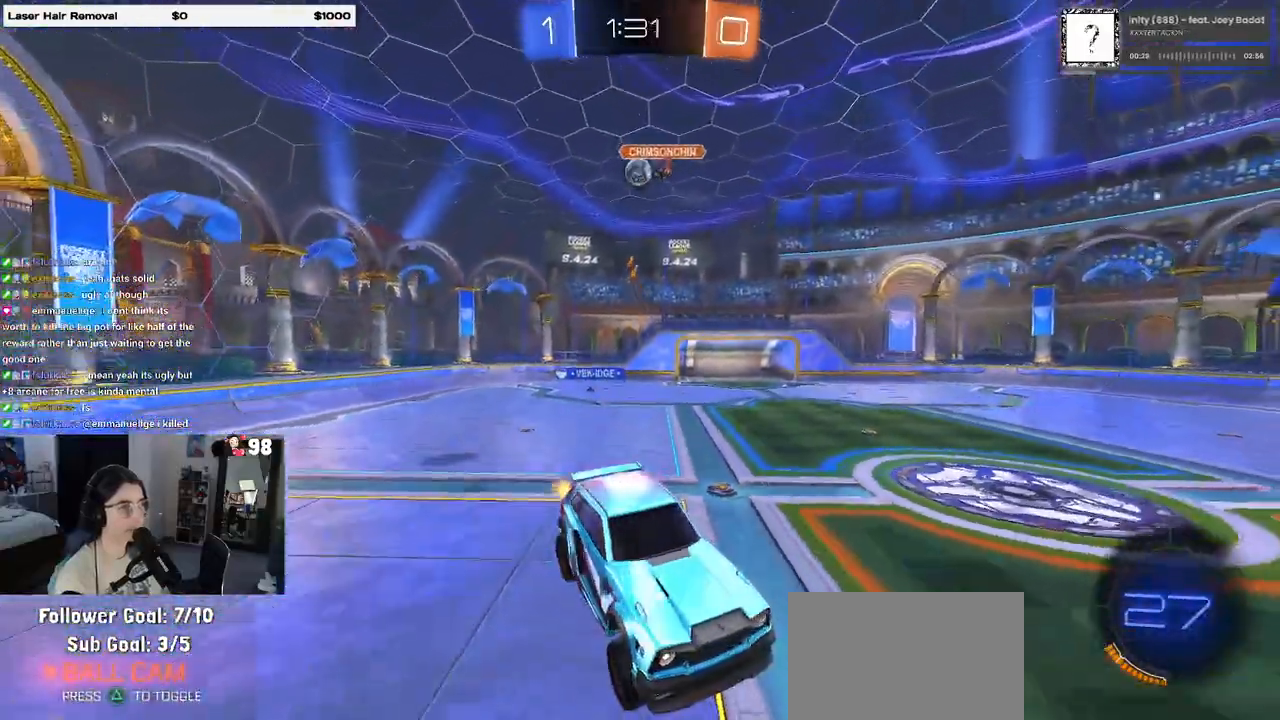
{"buttons": ["SQUARE", "R2"], "left_stick": "left", "right_stick": "center", "events": [[233, "left_stick", "left"], [483, "SQUARE", "down"]]}
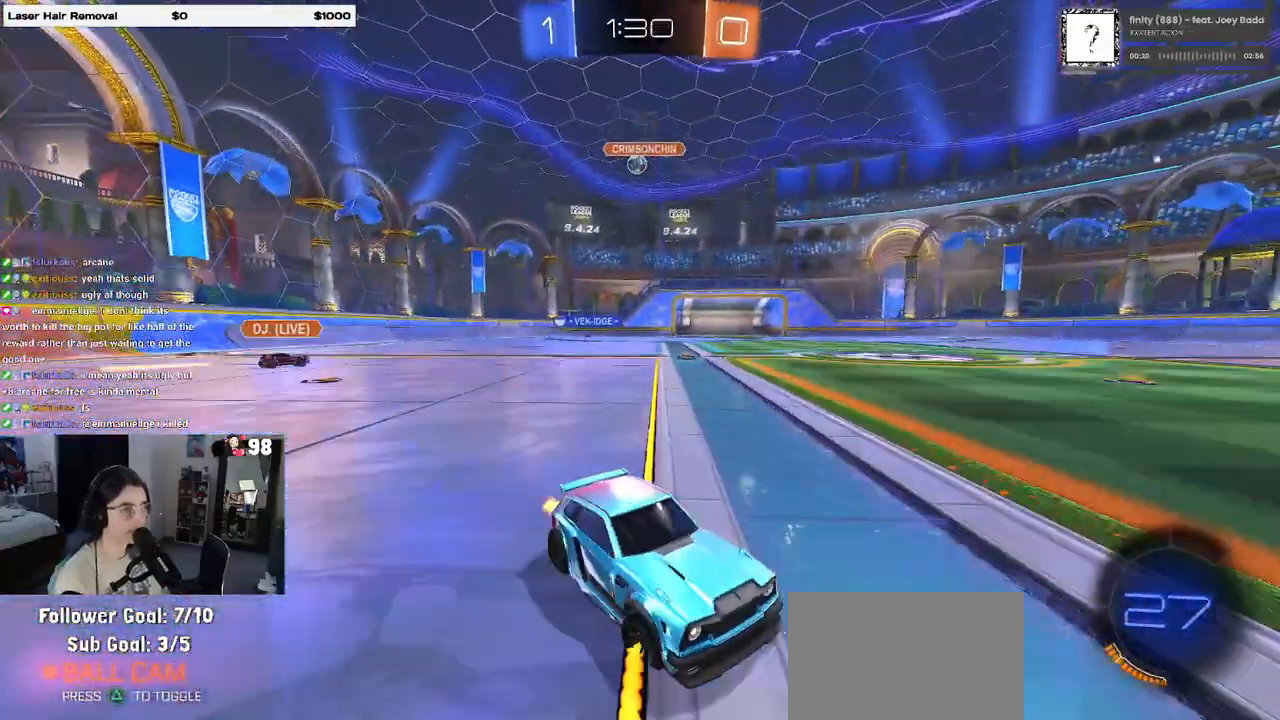
{"buttons": ["R2"], "left_stick": "left", "right_stick": "center", "events": [[83, "SQUARE", "up"]]}
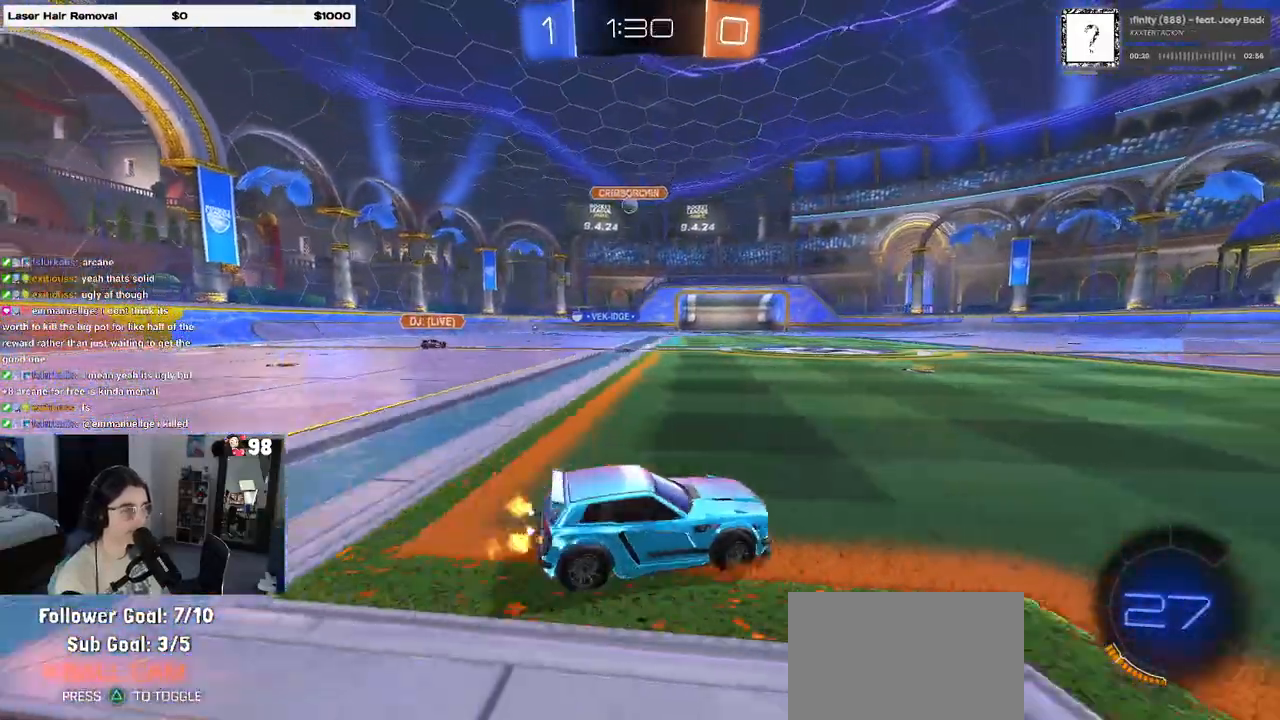
{"buttons": ["R1", "R2"], "left_stick": "up-left", "right_stick": "center", "events": [[17, "R1", "down"], [283, "left_stick", "center"], [367, "CROSS", "down"], [417, "left_stick", "up-left"], [467, "CROSS", "up"]]}
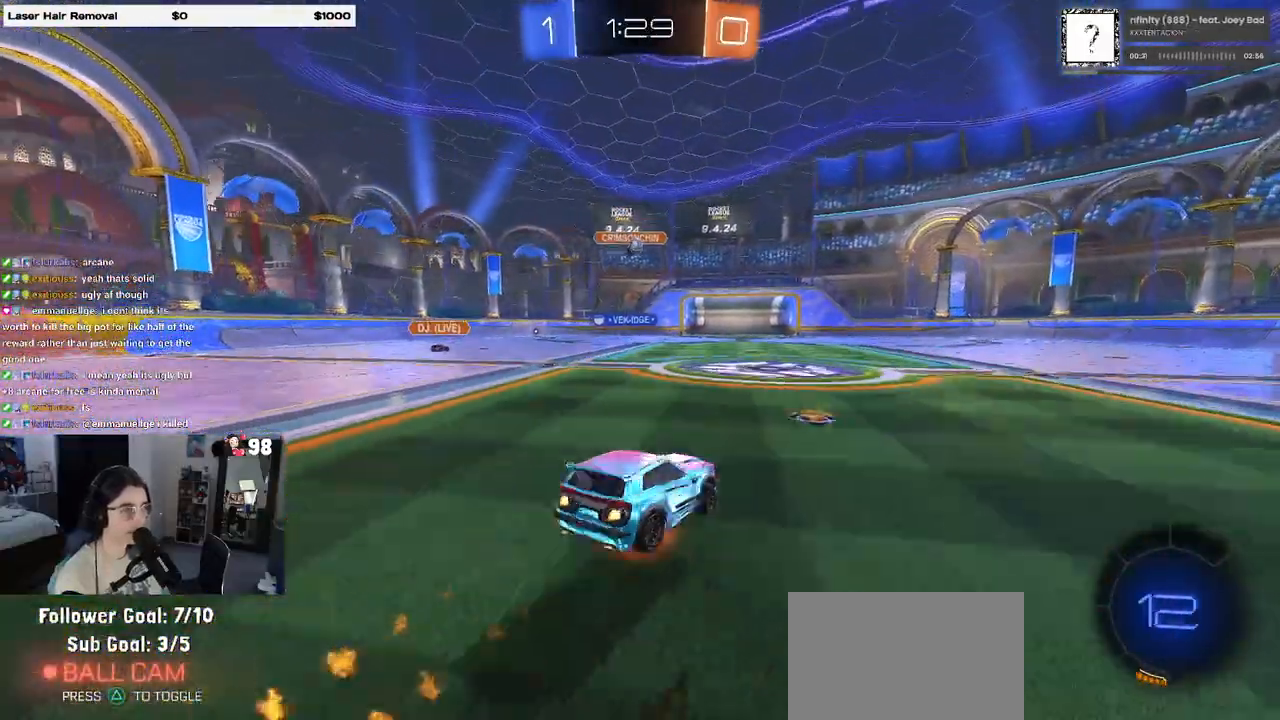
{"buttons": ["SQUARE", "R2"], "left_stick": "down-left", "right_stick": "center", "events": [[17, "CROSS", "down"], [67, "left_stick", "down-left"], [83, "SQUARE", "down"], [117, "CROSS", "up"], [283, "R1", "up"]]}
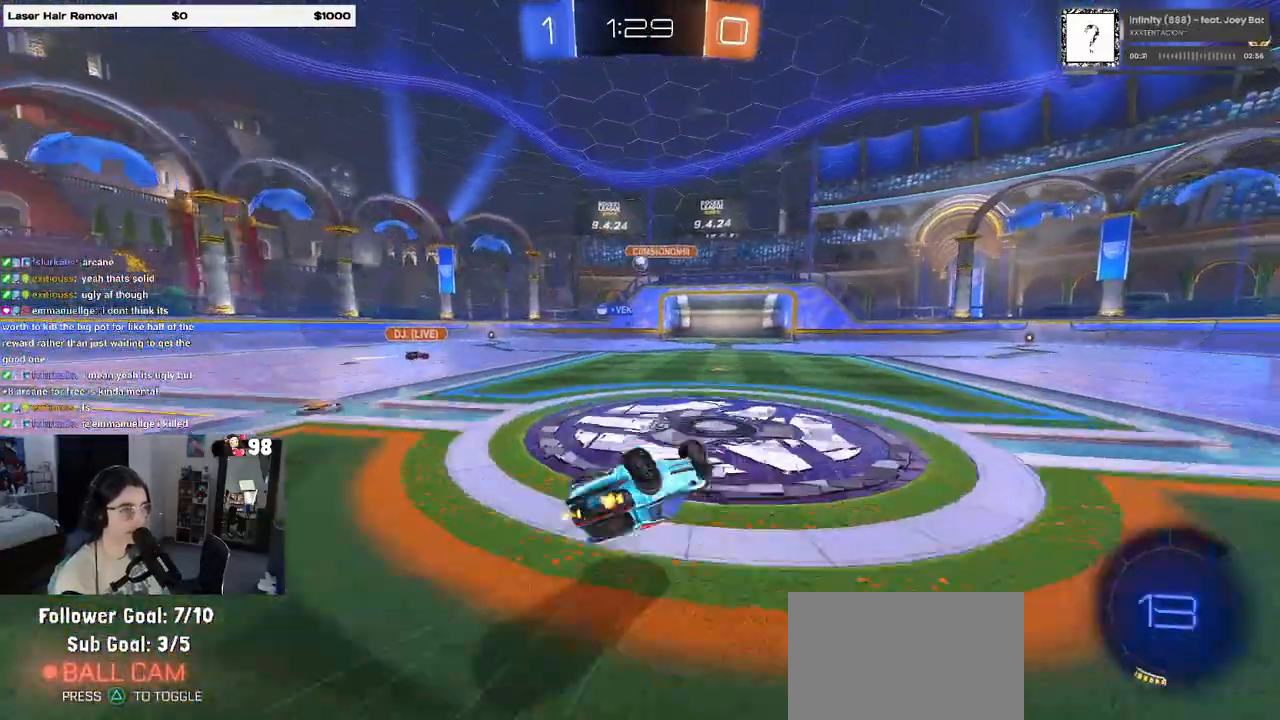
{"buttons": ["R2"], "left_stick": "center", "right_stick": "center", "events": [[333, "SQUARE", "up"], [350, "left_stick", "center"]]}
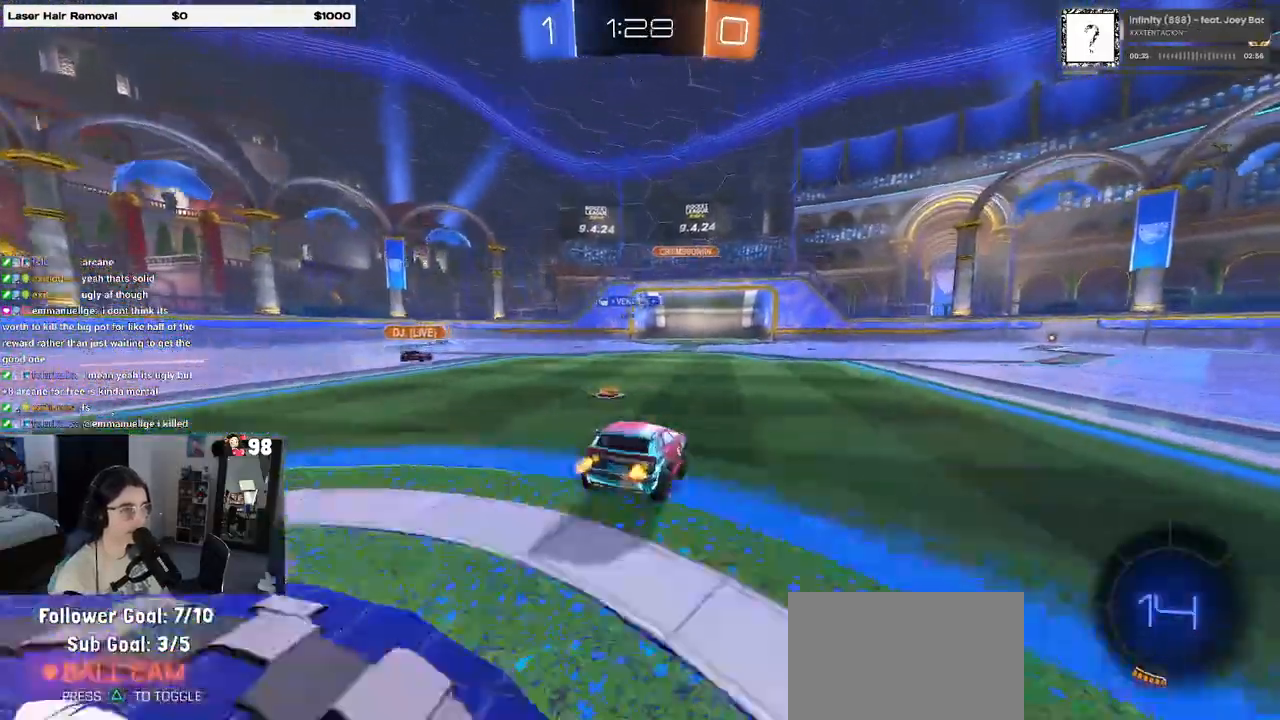
{"buttons": ["R1", "R2"], "left_stick": "center", "right_stick": "center", "events": [[450, "R1", "down"]]}
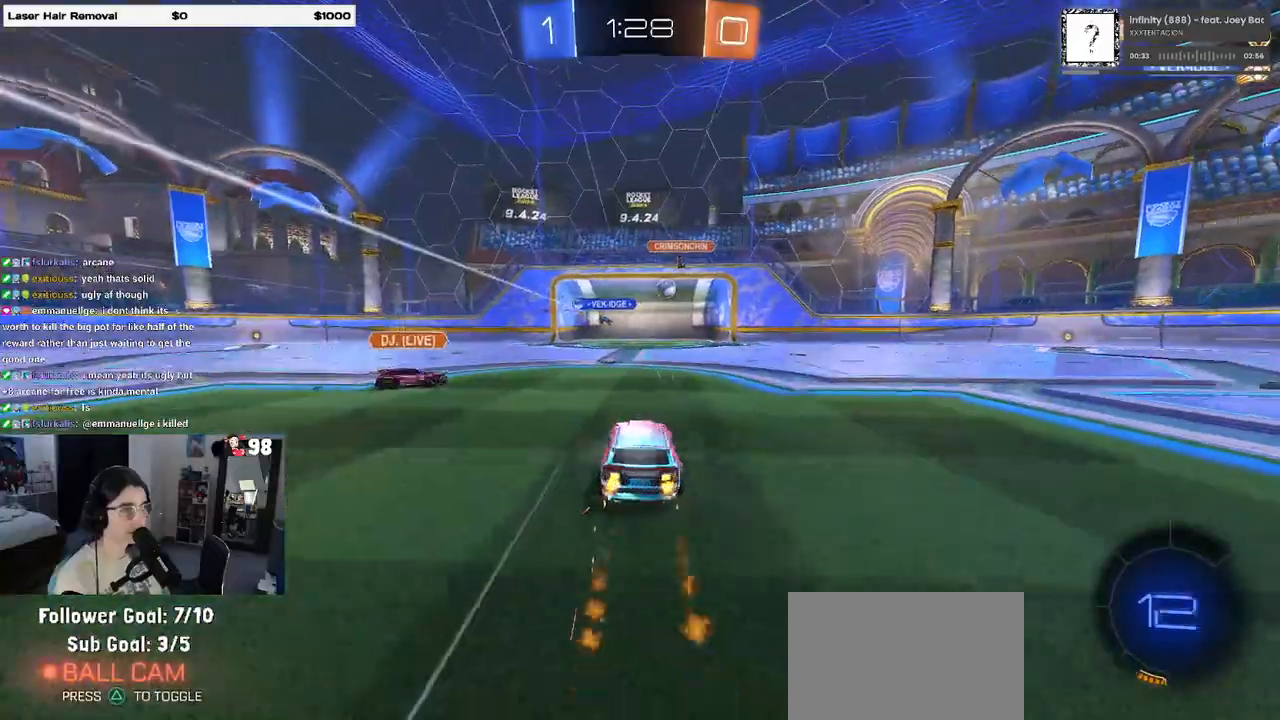
{"buttons": ["R2"], "left_stick": "center", "right_stick": "center", "events": [[100, "left_stick", "left"], [300, "R1", "up"], [433, "left_stick", "center"]]}
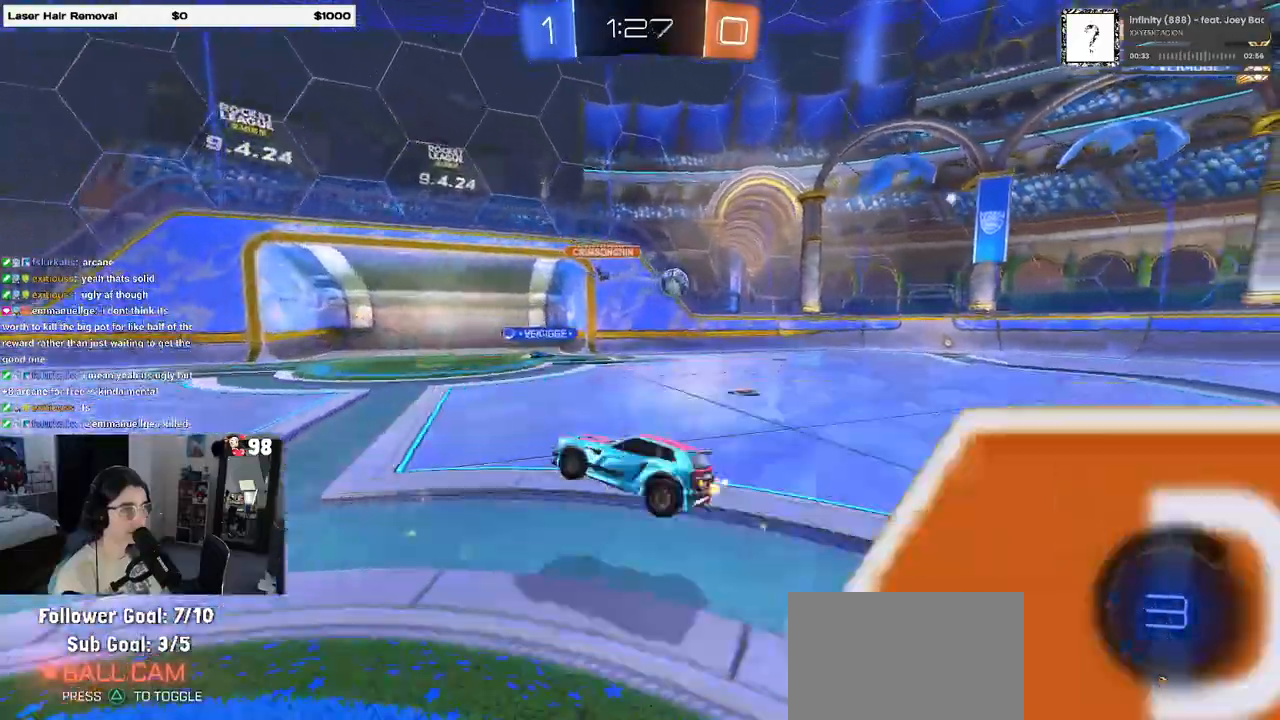
{"buttons": ["SQUARE", "R2"], "left_stick": "left", "right_stick": "center", "events": [[167, "left_stick", "down-right"], [417, "SQUARE", "down"], [433, "left_stick", "left"]]}
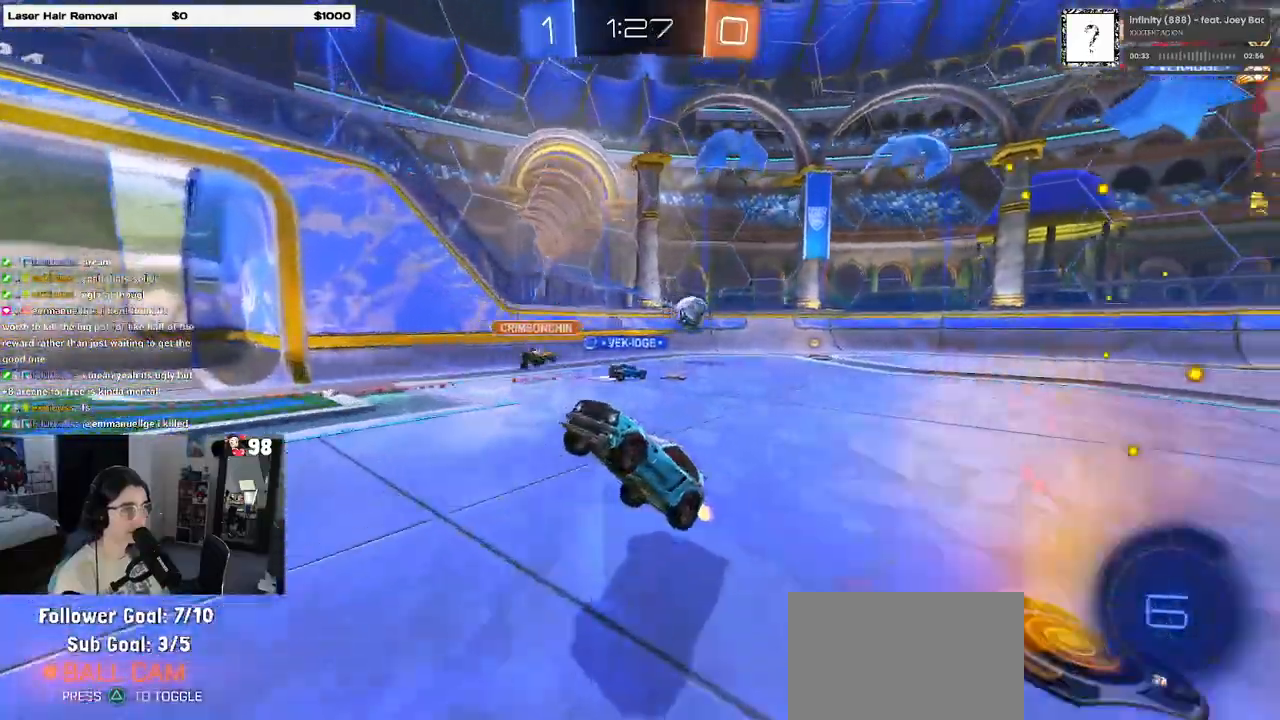
{"buttons": ["R2"], "left_stick": "right", "right_stick": "center", "events": [[33, "SQUARE", "up"], [67, "left_stick", "up"], [150, "CROSS", "down"], [150, "left_stick", "right"], [200, "CROSS", "up"]]}